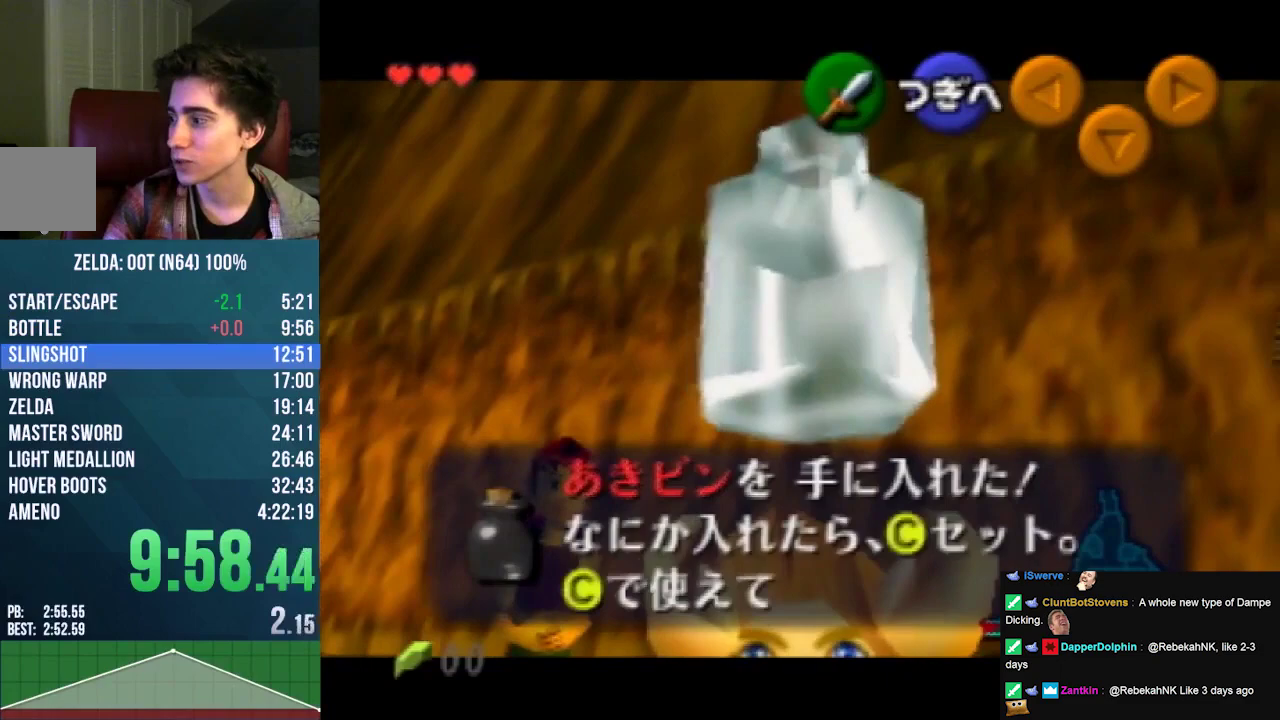
Gameplay with a controller (Nintendo layout); each line is a JSON object with the inputs held at the frame after it. "events" lists button and stick changes between this image and that frame as [ms after this image, input, new state], when the widget could be followed in between. Not read: L3 R3 START.
{"buttons": ["B"], "left_stick": "down-right", "events": [[467, "B", "down"]]}
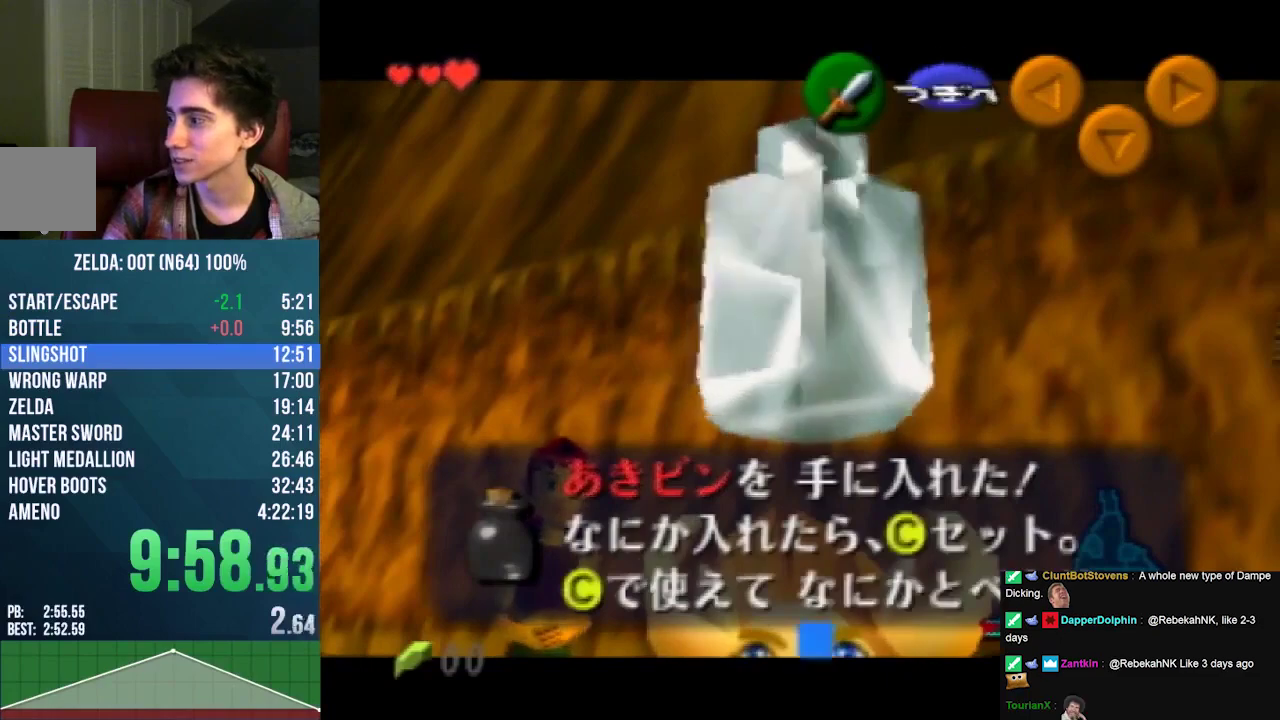
{"buttons": [], "left_stick": "center", "events": [[67, "B", "up"], [367, "left_stick", "center"]]}
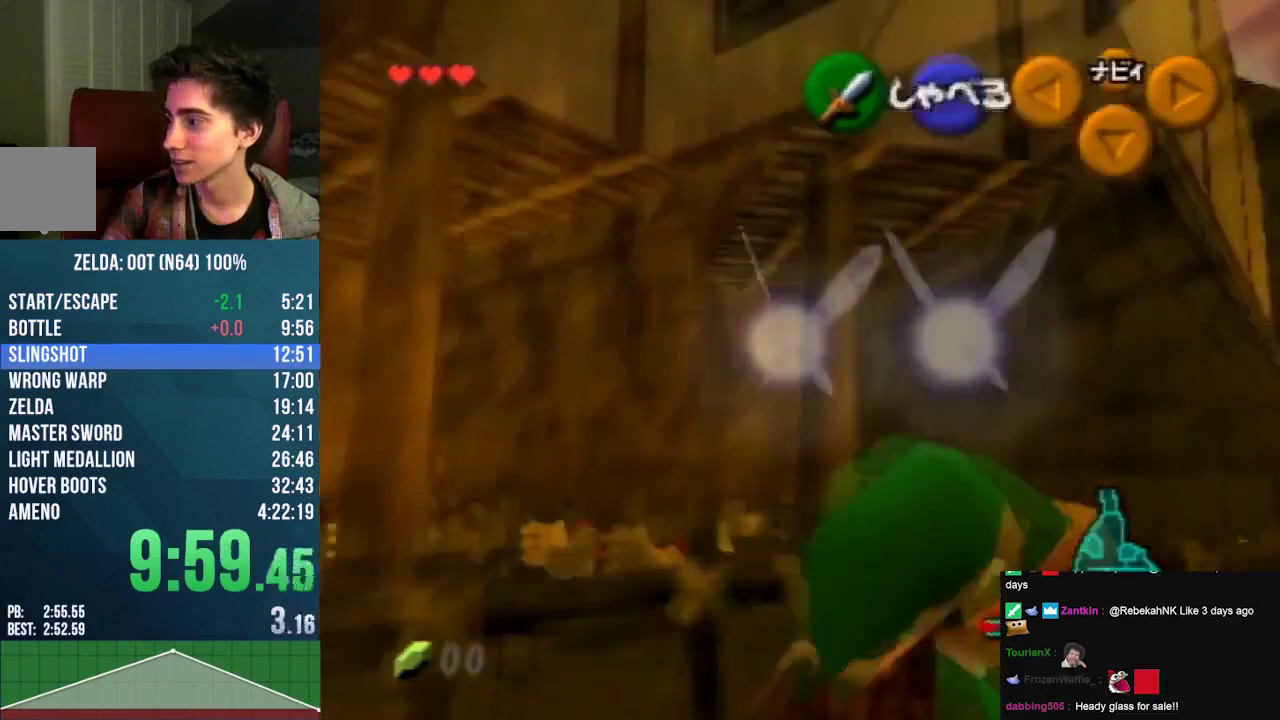
{"buttons": [], "left_stick": "up-right", "events": [[133, "left_stick", "up"], [467, "left_stick", "up-right"]]}
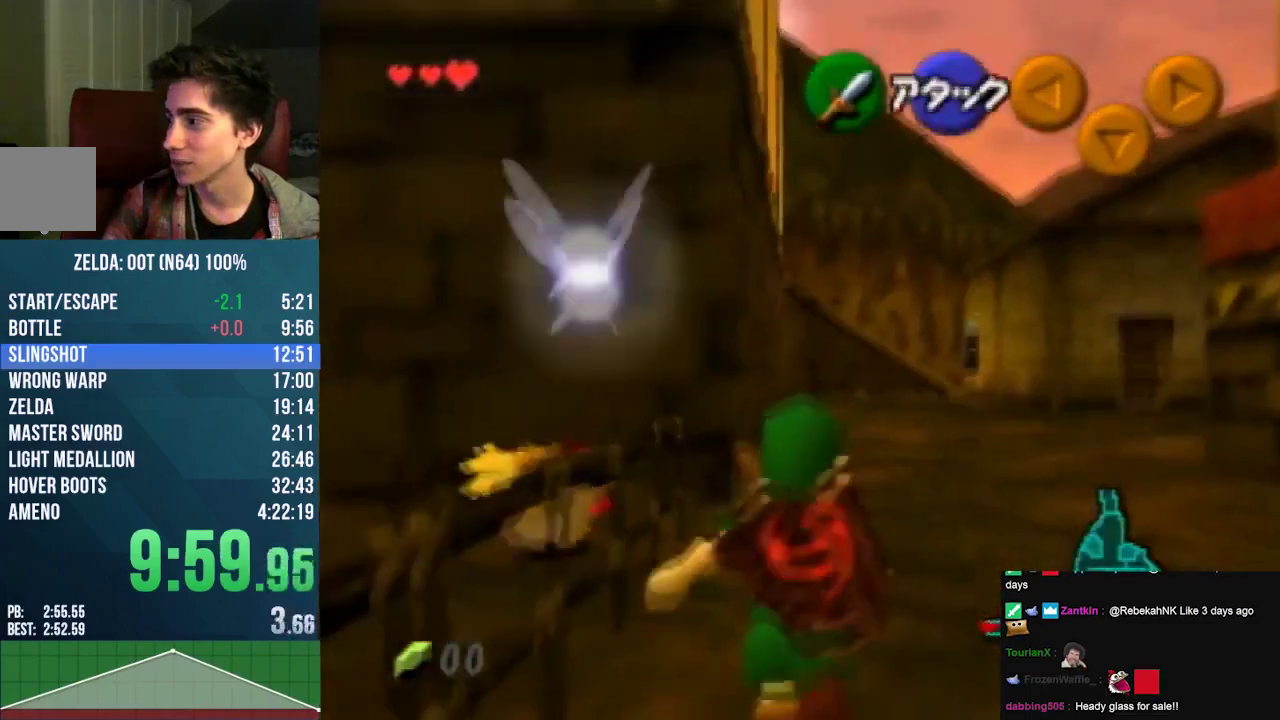
{"buttons": [], "left_stick": "down", "events": [[100, "left_stick", "up"], [433, "left_stick", "center"], [500, "left_stick", "down"]]}
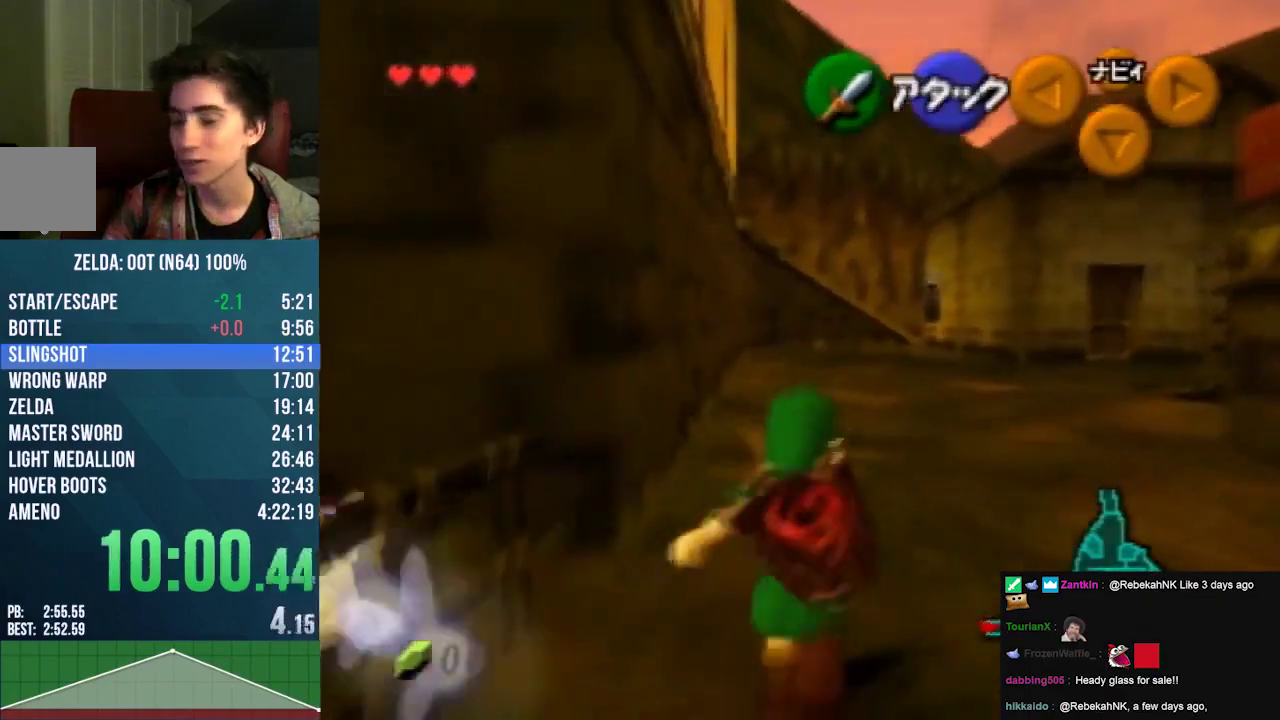
{"buttons": [], "left_stick": "down", "events": []}
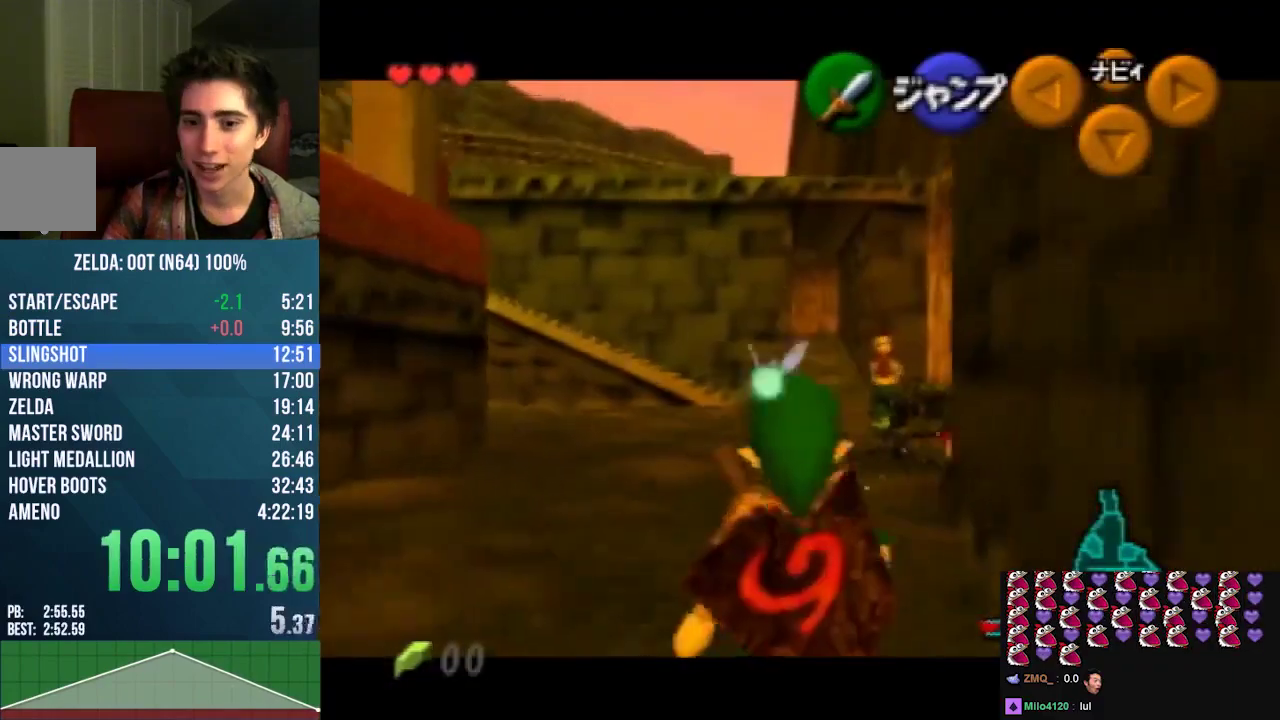
{"buttons": [], "left_stick": "down", "events": []}
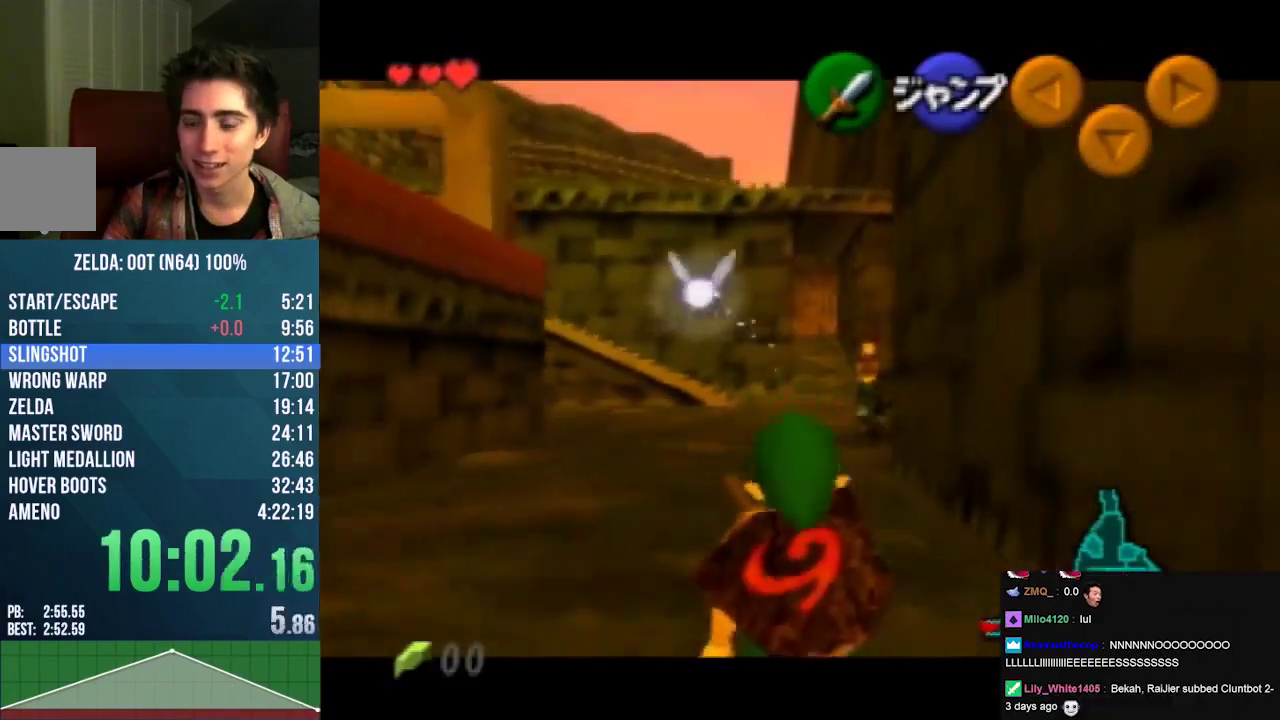
{"buttons": [], "left_stick": "down", "events": []}
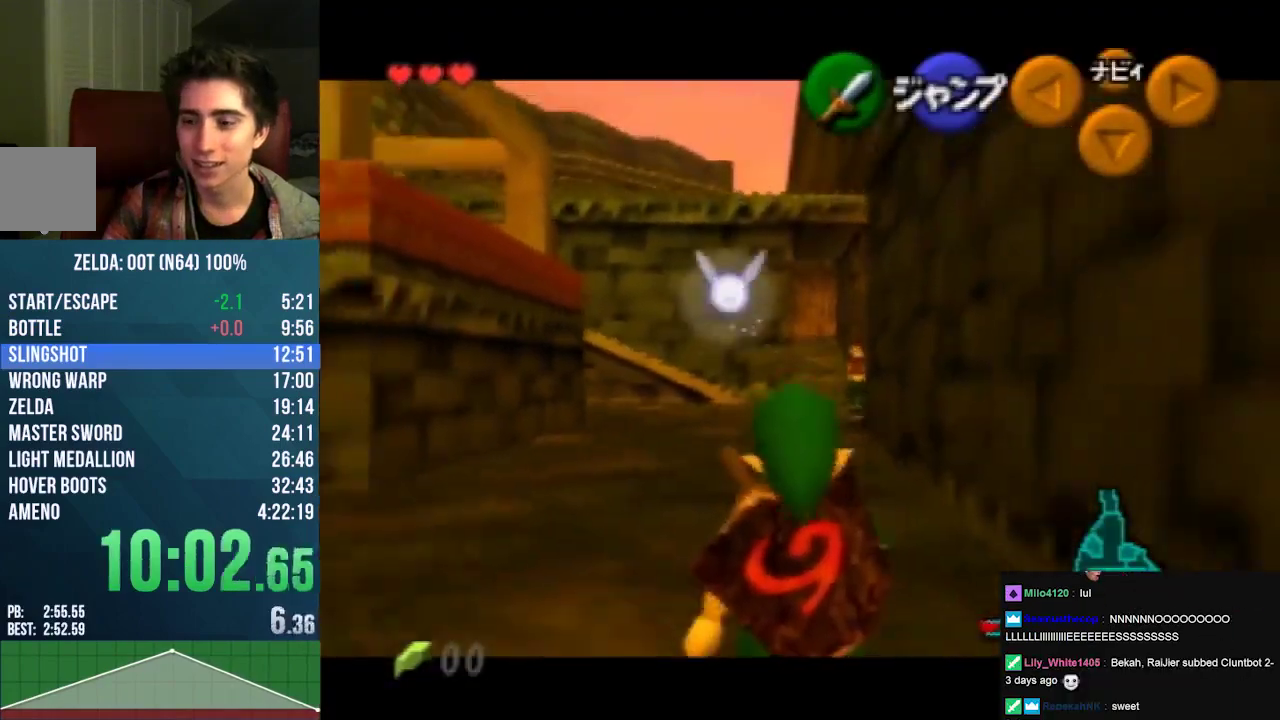
{"buttons": [], "left_stick": "down", "events": []}
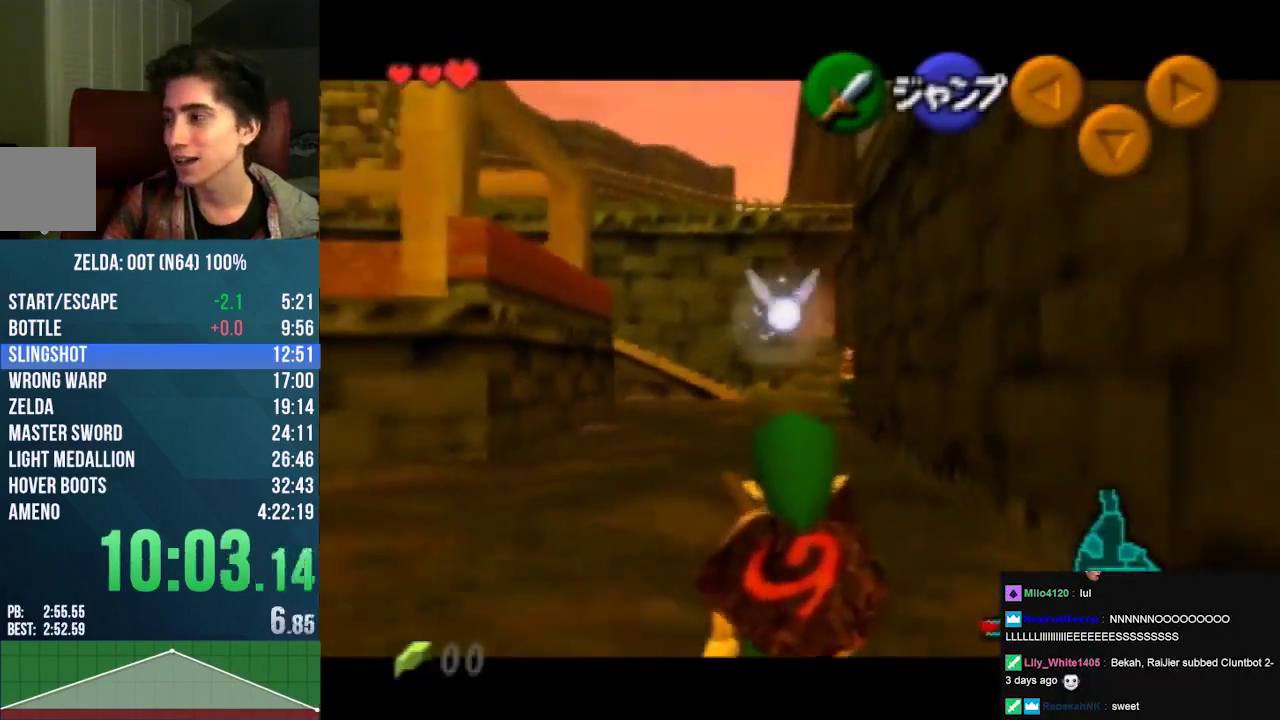
{"buttons": [], "left_stick": "down", "events": []}
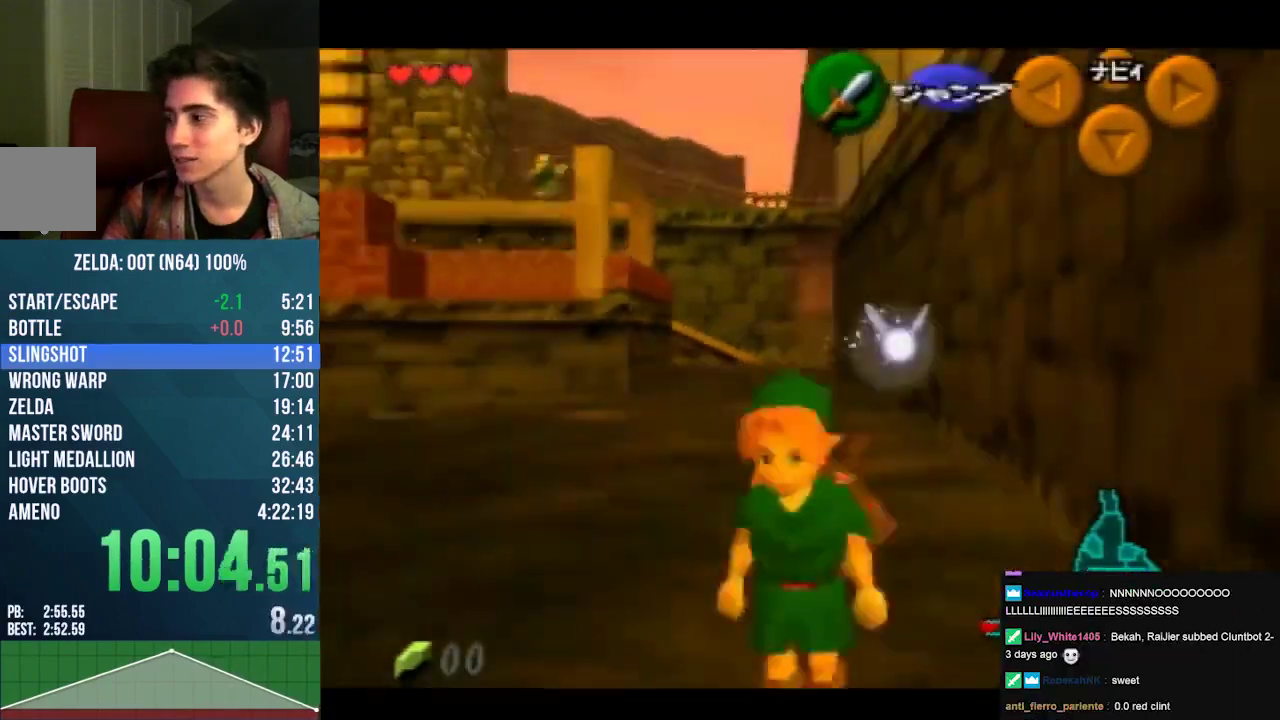
{"buttons": ["A"], "left_stick": "center", "events": [[67, "left_stick", "down-left"], [133, "A", "down"], [200, "A", "up"], [333, "left_stick", "down"], [367, "A", "down"], [400, "left_stick", "center"], [433, "A", "up"], [500, "A", "down"]]}
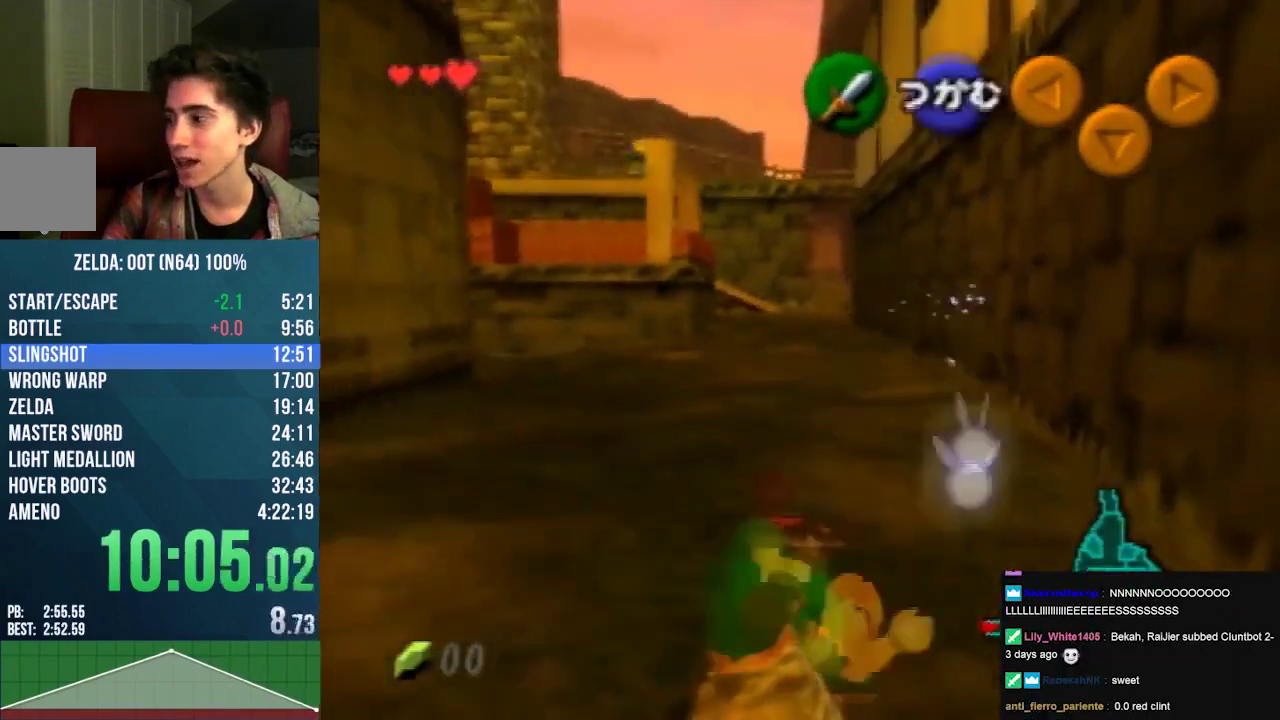
{"buttons": [], "left_stick": "center", "events": [[100, "A", "up"]]}
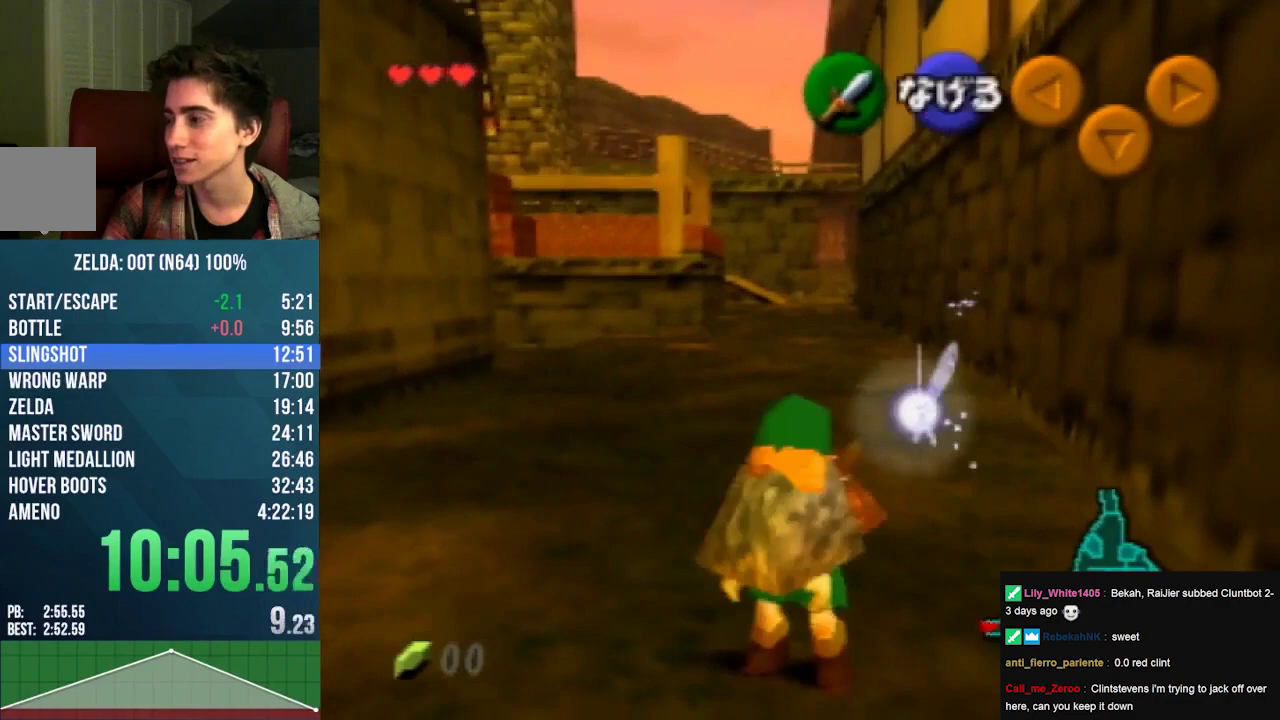
{"buttons": [], "left_stick": "center", "events": []}
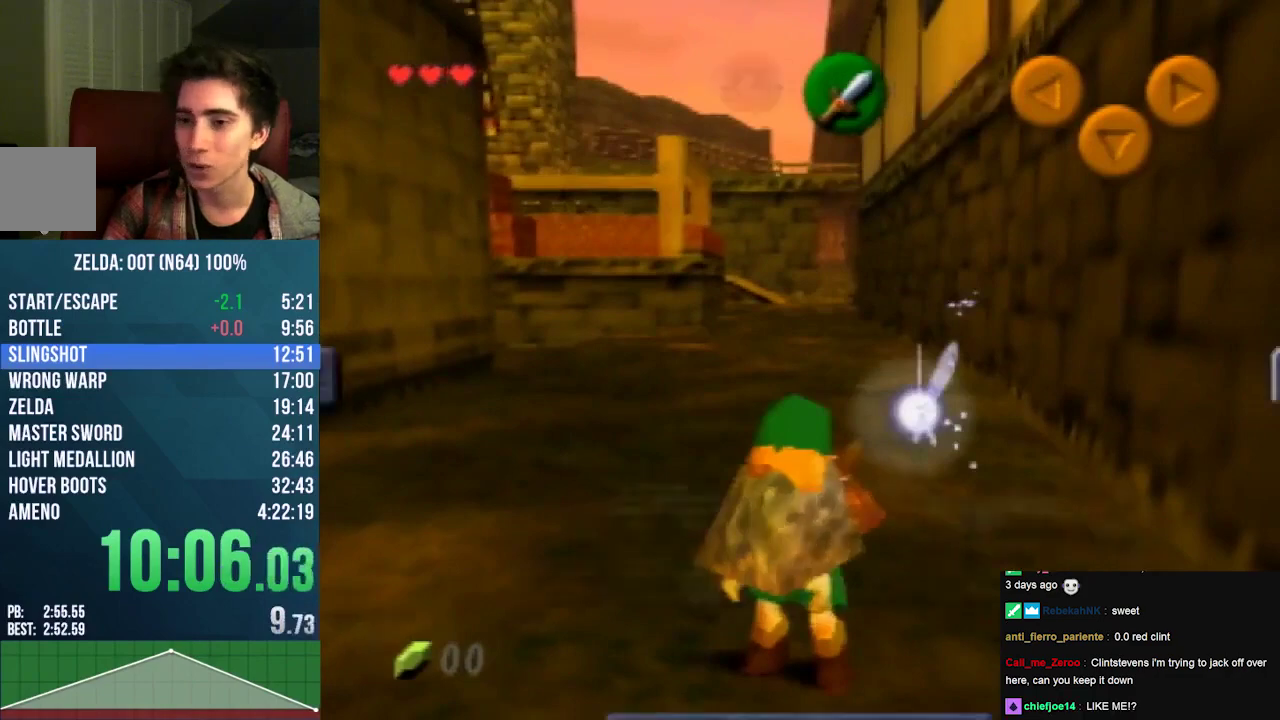
{"buttons": [], "left_stick": "center", "events": []}
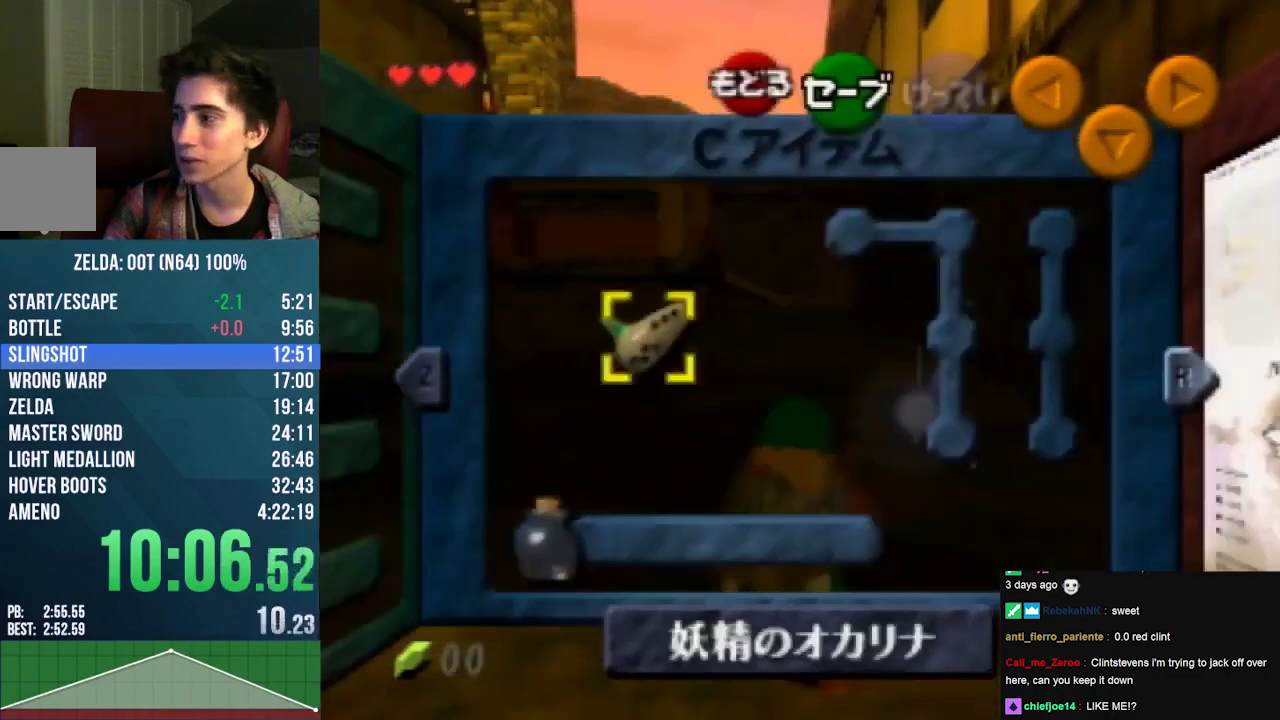
{"buttons": [], "left_stick": "center", "events": [[33, "left_stick", "left"], [67, "C_DOWN", "down"], [200, "C_DOWN", "up"], [200, "left_stick", "center"]]}
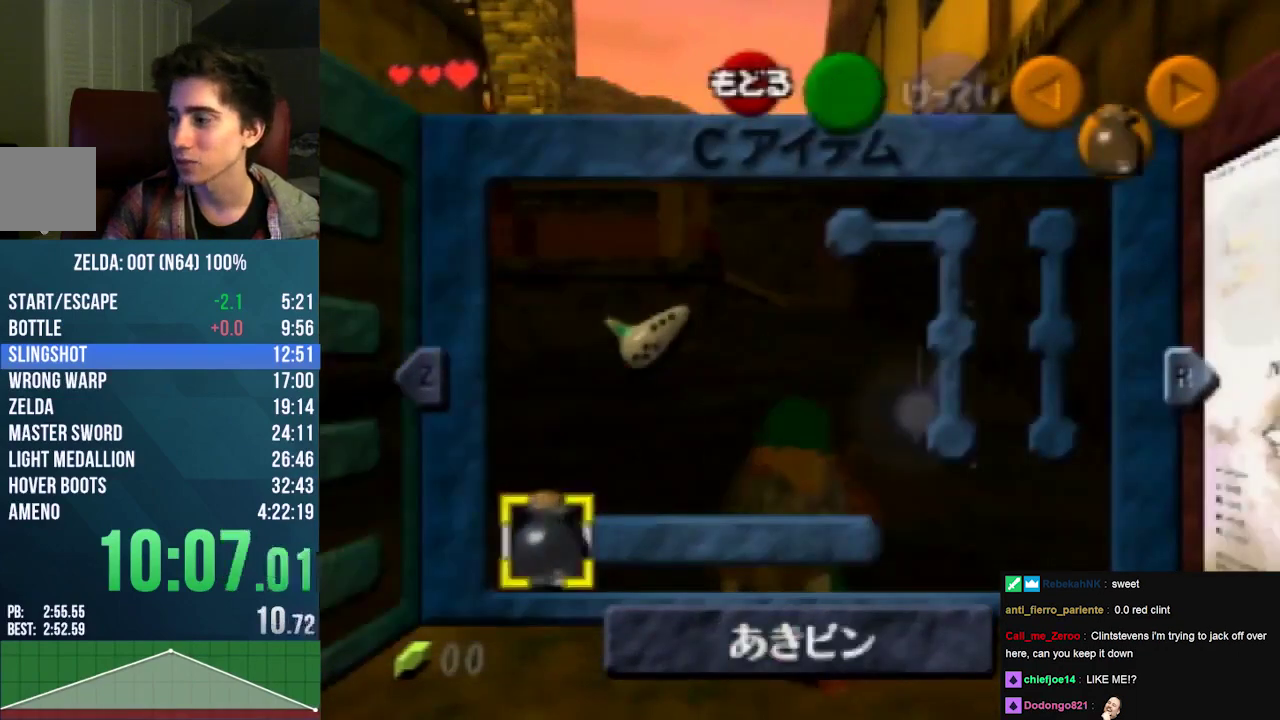
{"buttons": [], "left_stick": "center", "events": []}
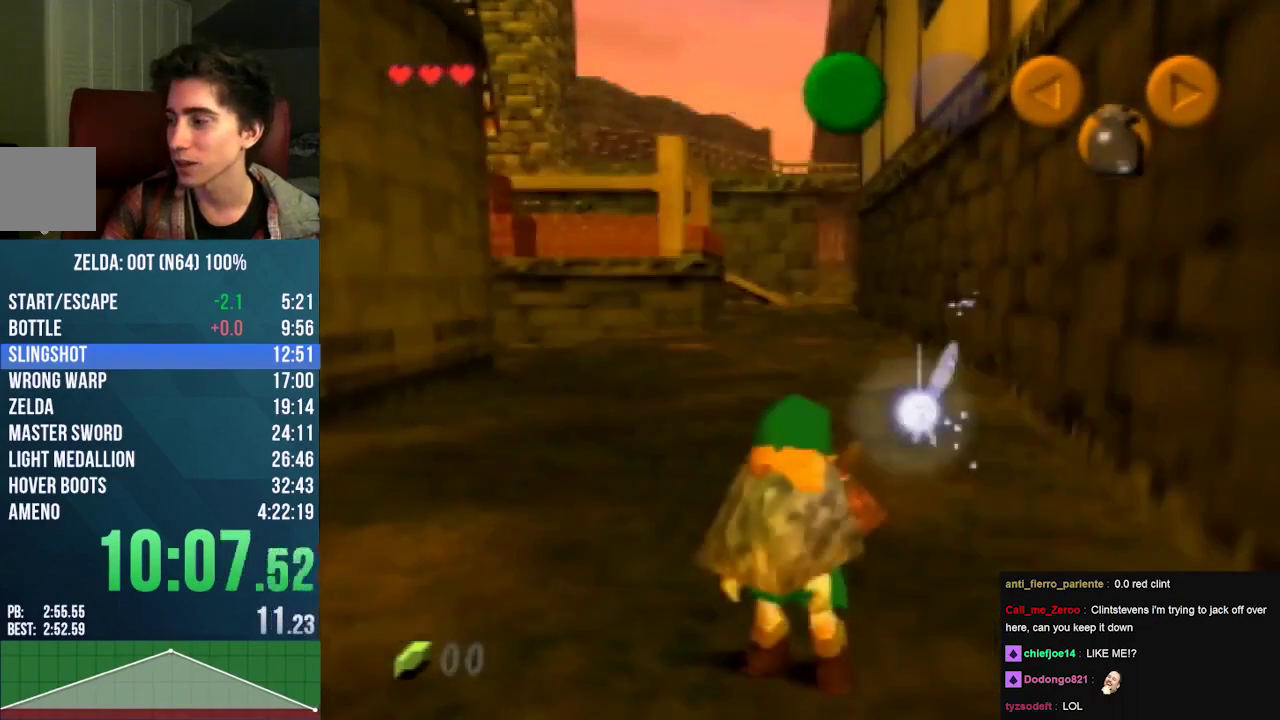
{"buttons": [], "left_stick": "center", "events": []}
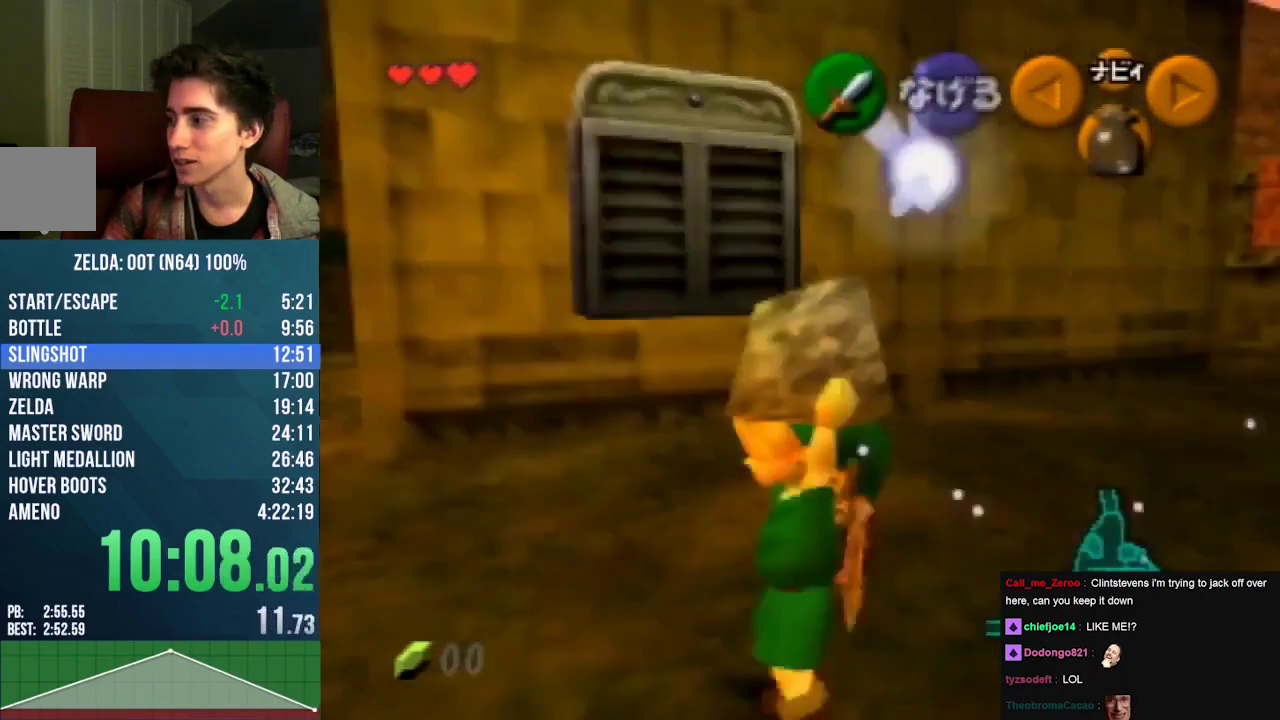
{"buttons": ["C_DOWN"], "left_stick": "up", "events": [[200, "left_stick", "up"], [367, "C_DOWN", "down"]]}
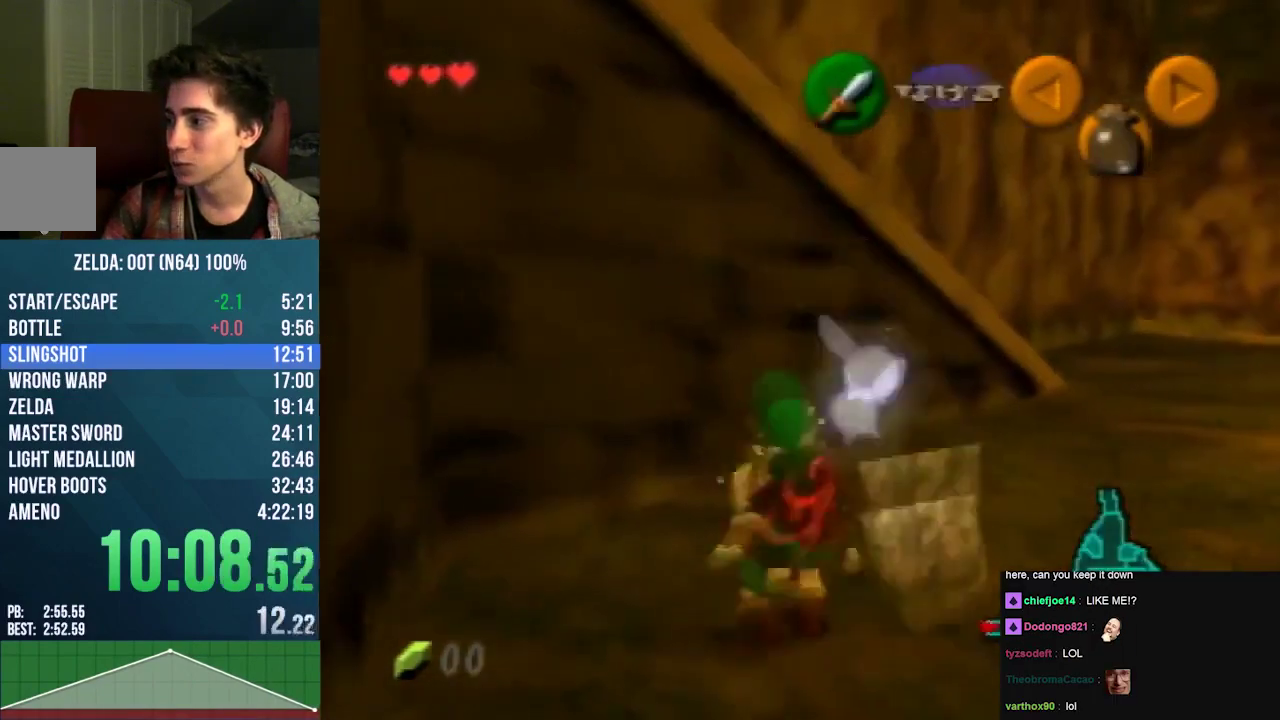
{"buttons": [], "left_stick": "center", "events": [[33, "C_DOWN", "up"], [233, "C_DOWN", "down"], [333, "C_DOWN", "up"], [367, "left_stick", "center"]]}
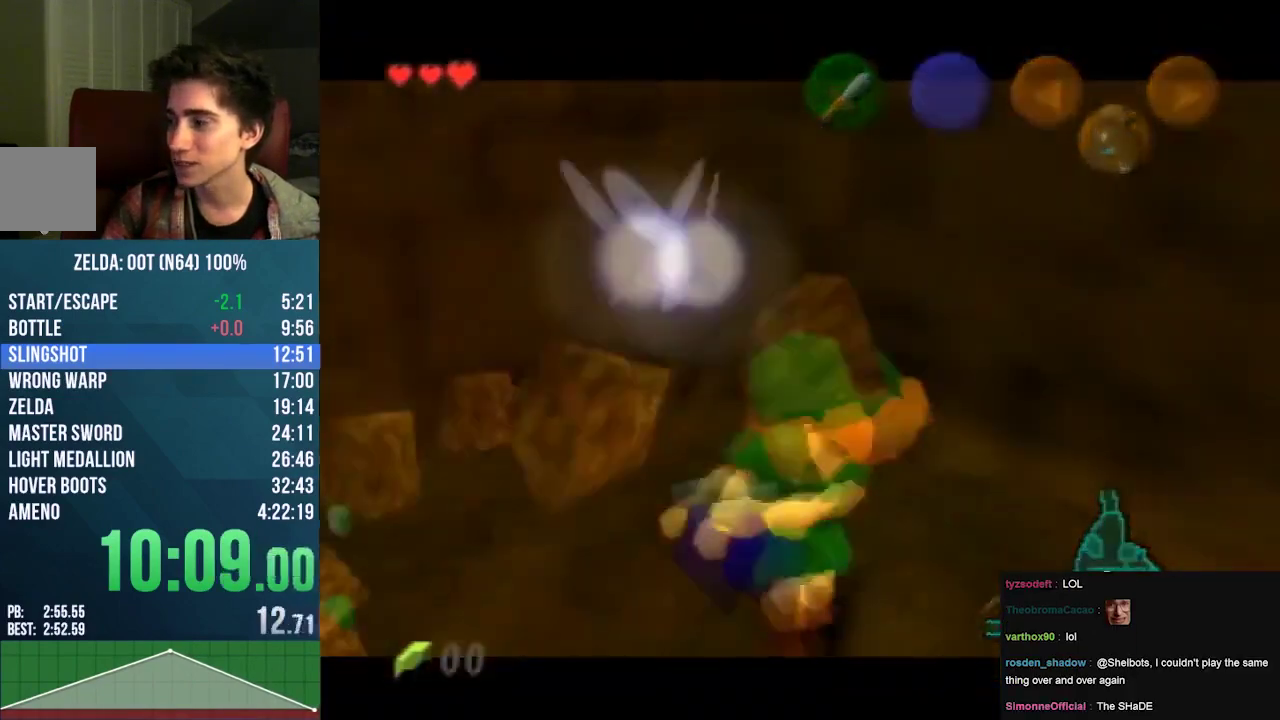
{"buttons": ["A", "B"], "left_stick": "center", "events": [[167, "B", "down"], [233, "B", "up"], [467, "A", "down"], [500, "B", "down"]]}
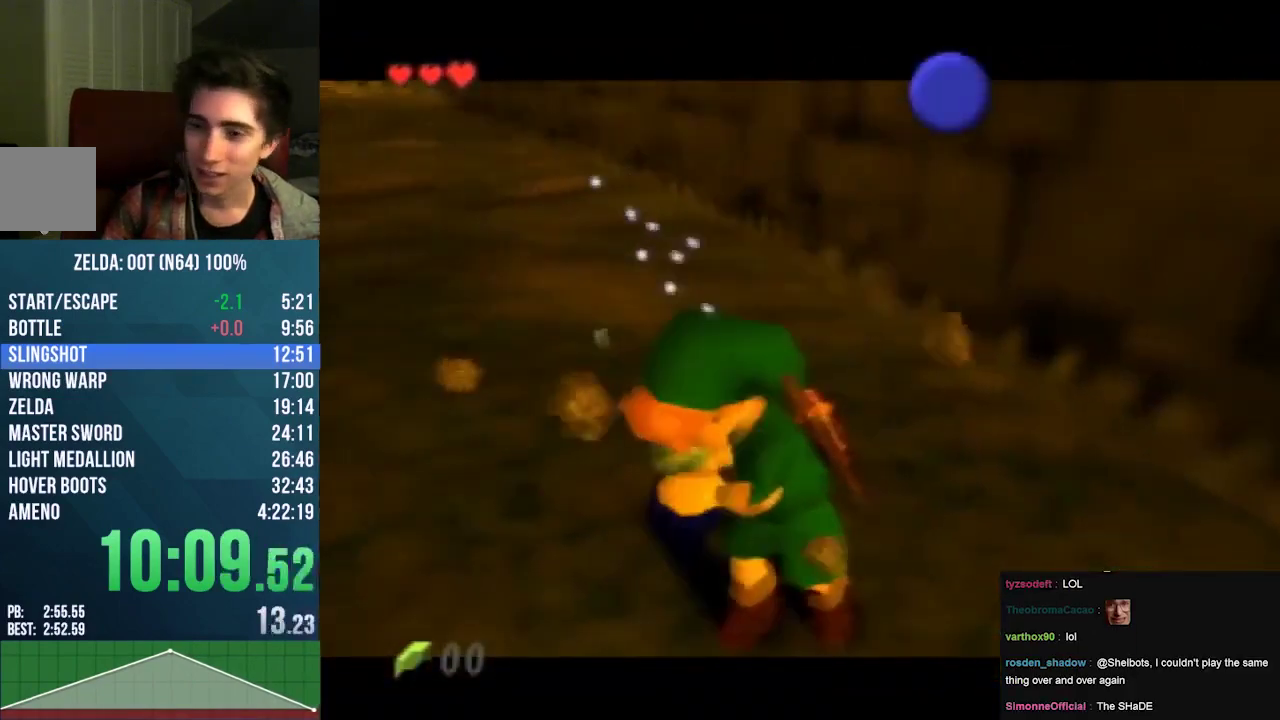
{"buttons": [], "left_stick": "center", "events": [[33, "A", "up"], [67, "B", "up"], [367, "A", "down"], [400, "B", "down"], [467, "A", "up"], [467, "B", "up"]]}
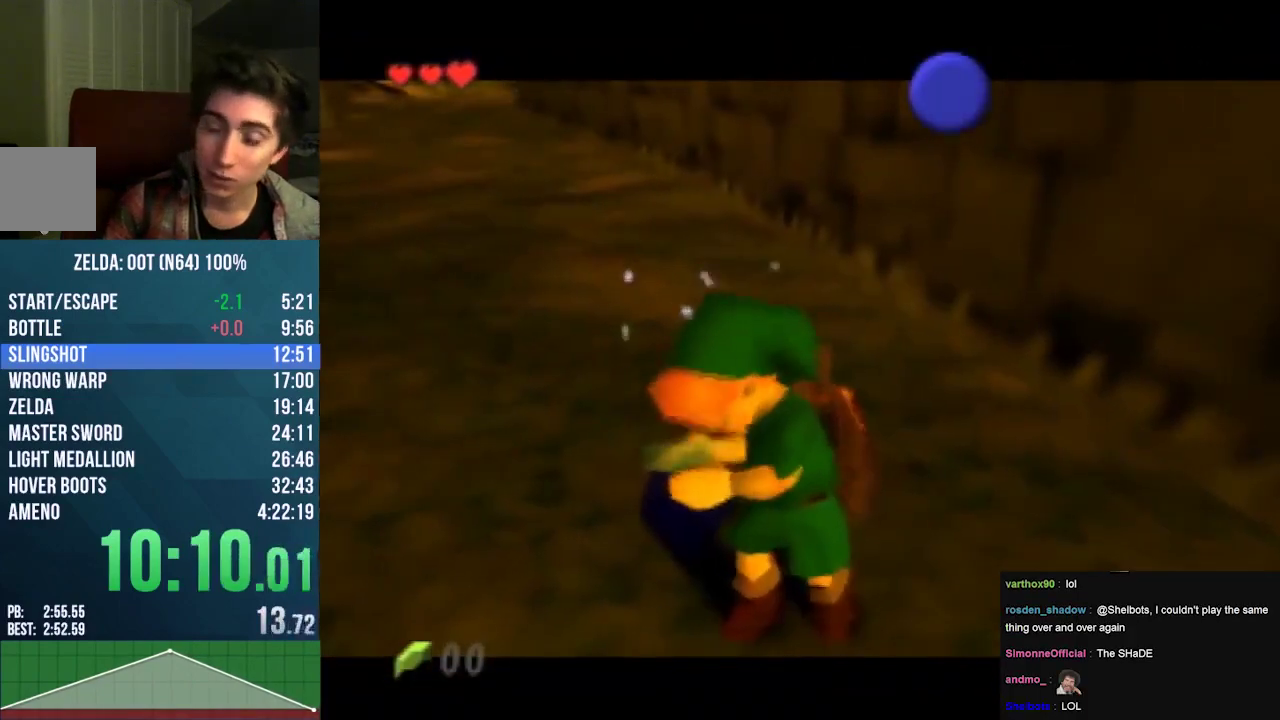
{"buttons": [], "left_stick": "center", "events": [[33, "A", "down"], [33, "B", "down"], [100, "A", "up"], [100, "B", "up"], [167, "A", "down"], [167, "B", "down"], [267, "A", "up"], [267, "B", "up"], [333, "A", "down"], [333, "B", "down"], [500, "A", "up"], [500, "B", "up"]]}